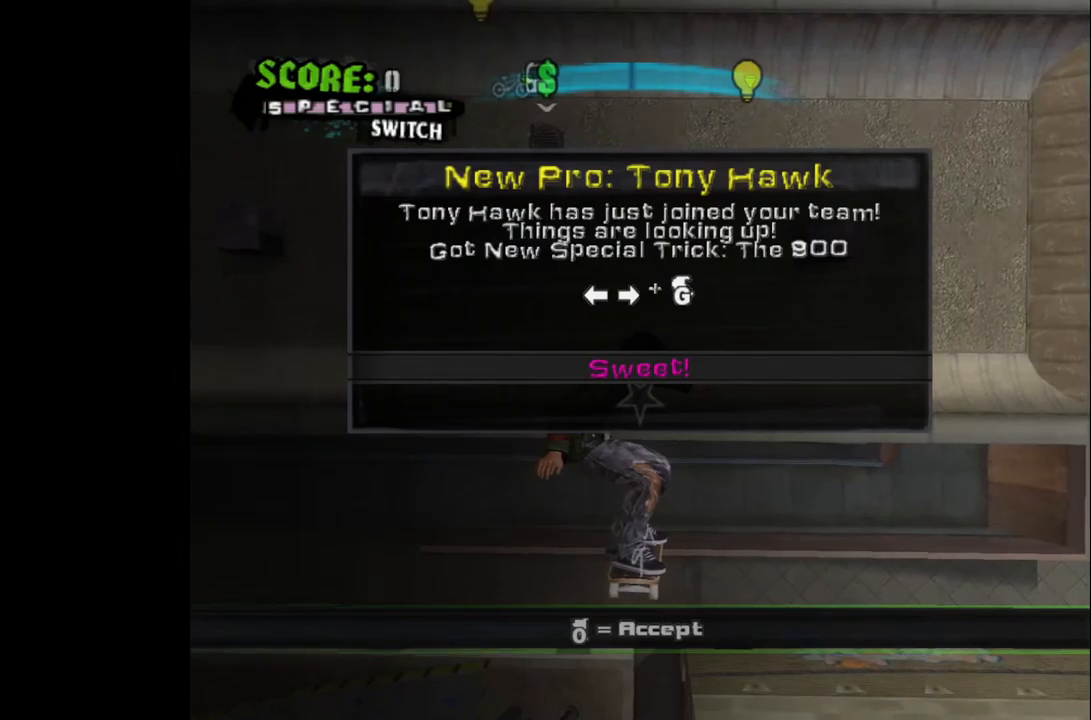
Gameplay with a controller (PlayStation layout); each line is a JSON object with the inputs held at the frame after it. "events" lists button and stick changes between this image and that frame as [ms after this image, input, new state], when the widget could be followed in between.
{"buttons": [], "left_stick": "center", "right_stick": "center", "events": [[250, "CROSS", "down"], [383, "CROSS", "up"]]}
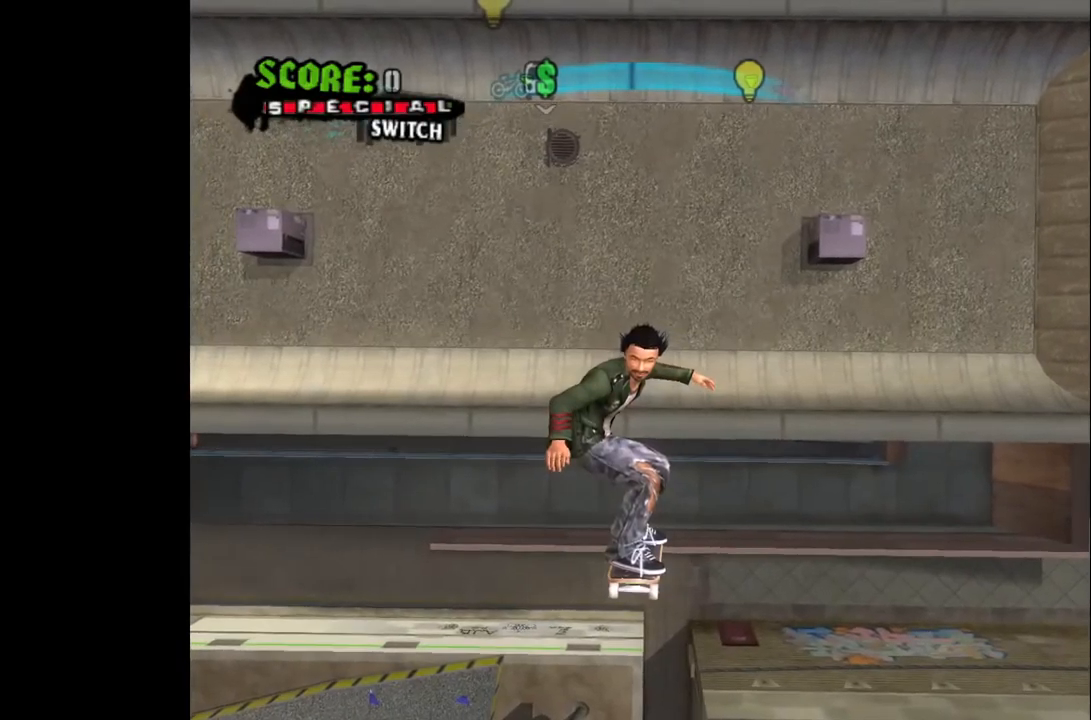
{"buttons": [], "left_stick": "center", "right_stick": "center", "events": []}
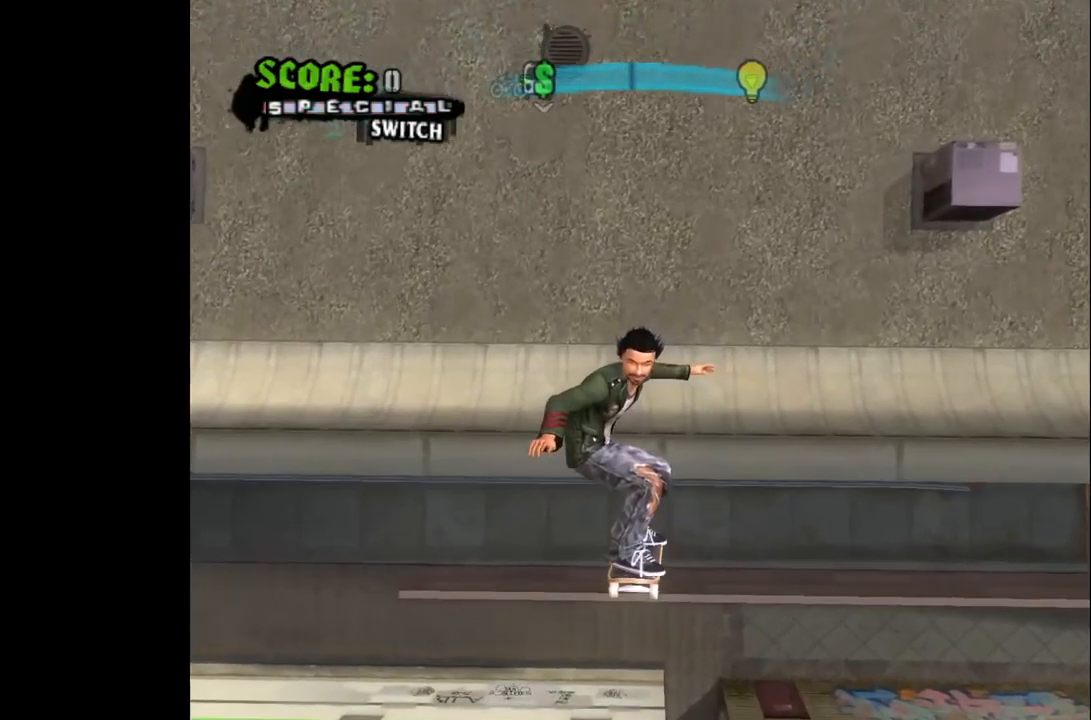
{"buttons": ["CROSS"], "left_stick": "center", "right_stick": "center", "events": [[50, "CROSS", "down"], [400, "DPAD_RIGHT", "down"], [483, "DPAD_RIGHT", "up"]]}
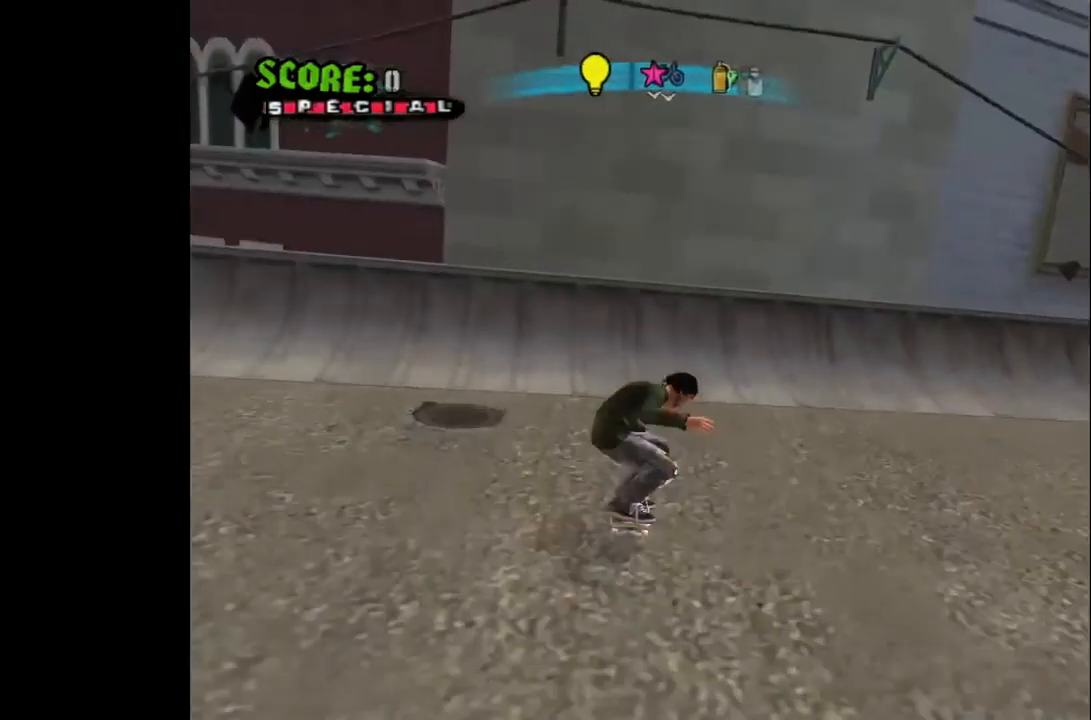
{"buttons": ["DPAD_LEFT"], "left_stick": "center", "right_stick": "center", "events": [[133, "DPAD_LEFT", "down"], [200, "DPAD_LEFT", "up"], [367, "CROSS", "up"], [383, "SQUARE", "down"], [450, "DPAD_LEFT", "down"], [467, "SQUARE", "up"]]}
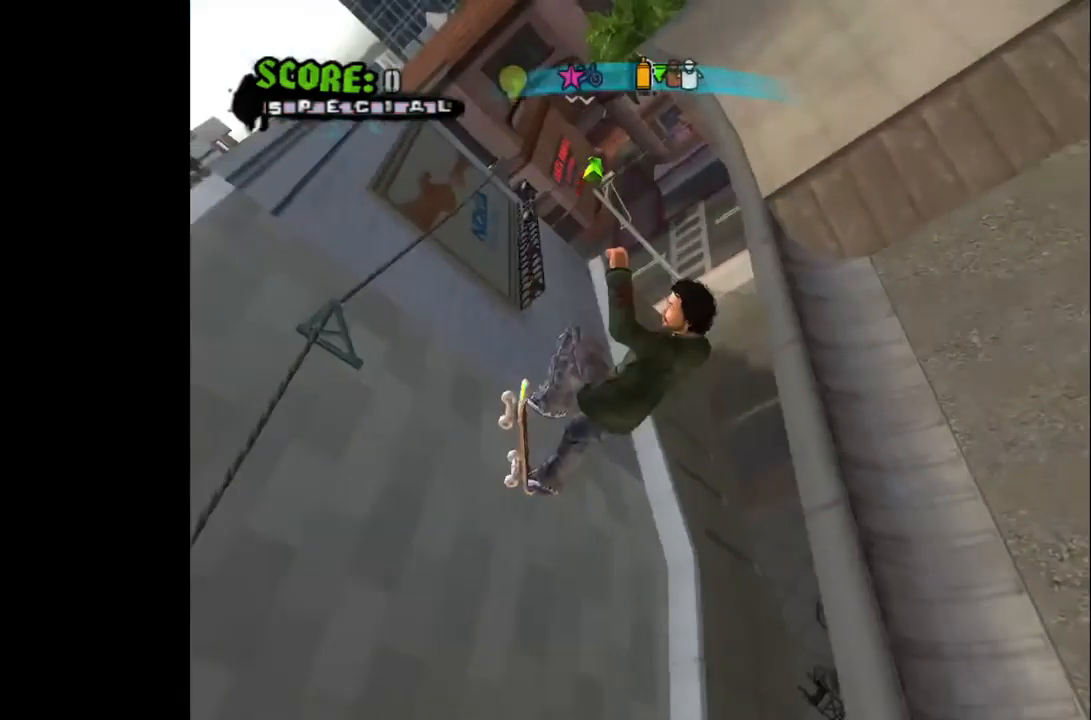
{"buttons": ["CIRCLE", "DPAD_LEFT"], "left_stick": "center", "right_stick": "center", "events": [[83, "SQUARE", "down"], [200, "SQUARE", "up"], [300, "CIRCLE", "down"]]}
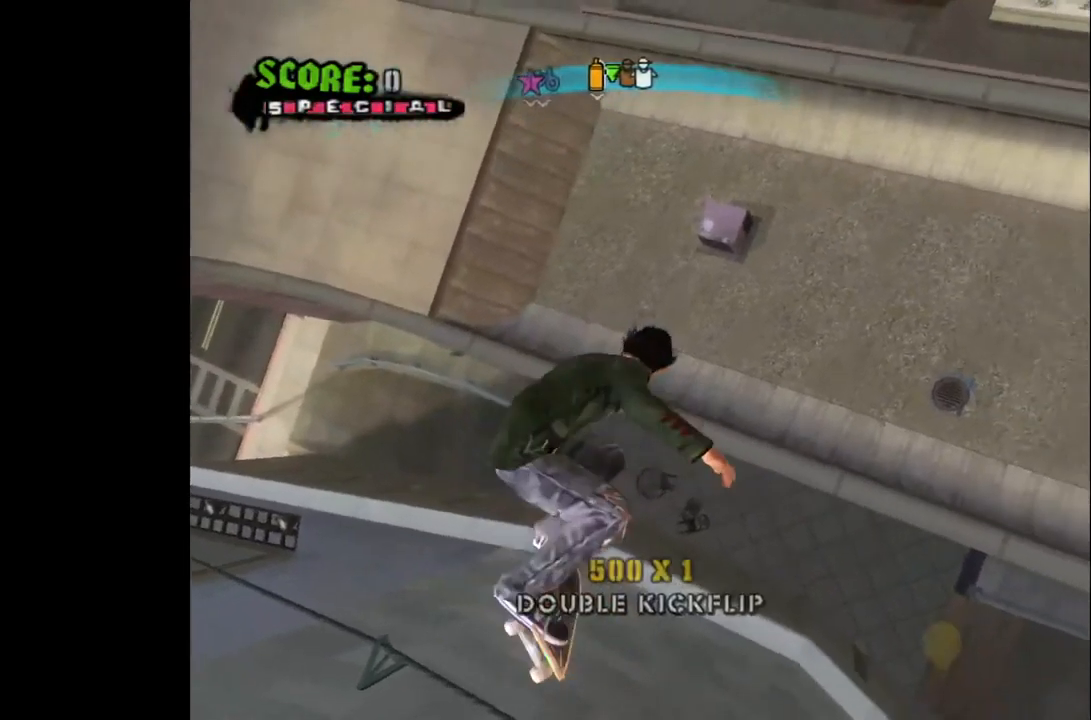
{"buttons": ["CIRCLE", "DPAD_LEFT"], "left_stick": "center", "right_stick": "center", "events": []}
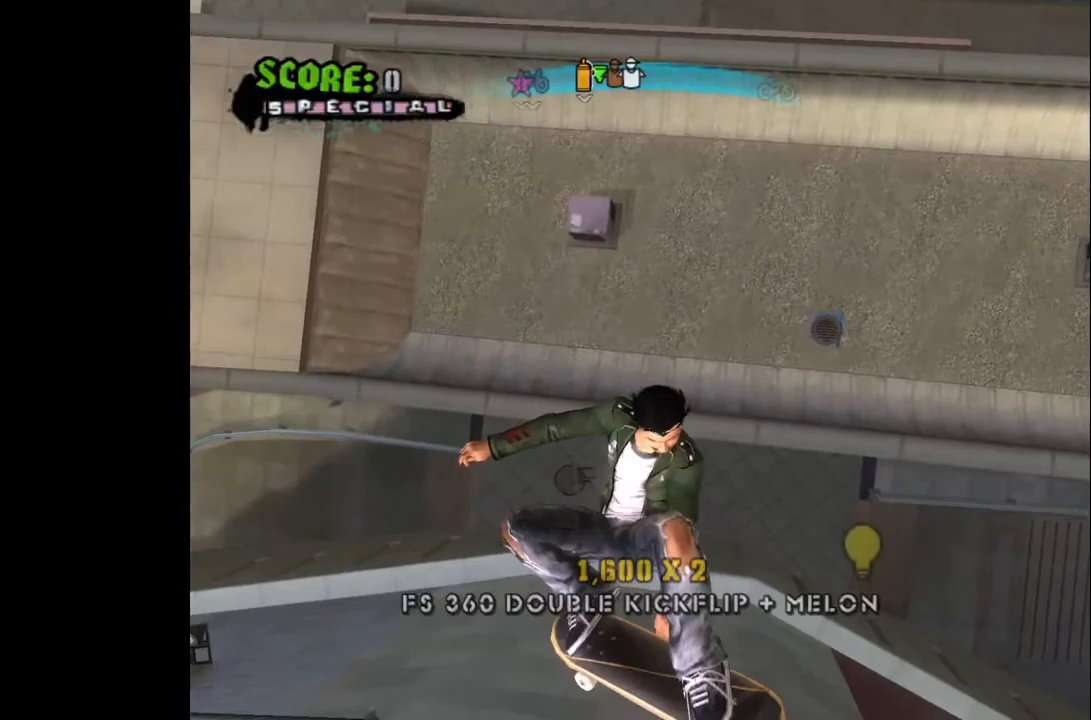
{"buttons": ["CROSS", "DPAD_RIGHT"], "left_stick": "center", "right_stick": "center", "events": [[300, "CIRCLE", "up"], [317, "DPAD_LEFT", "up"], [417, "CROSS", "down"], [483, "DPAD_RIGHT", "down"]]}
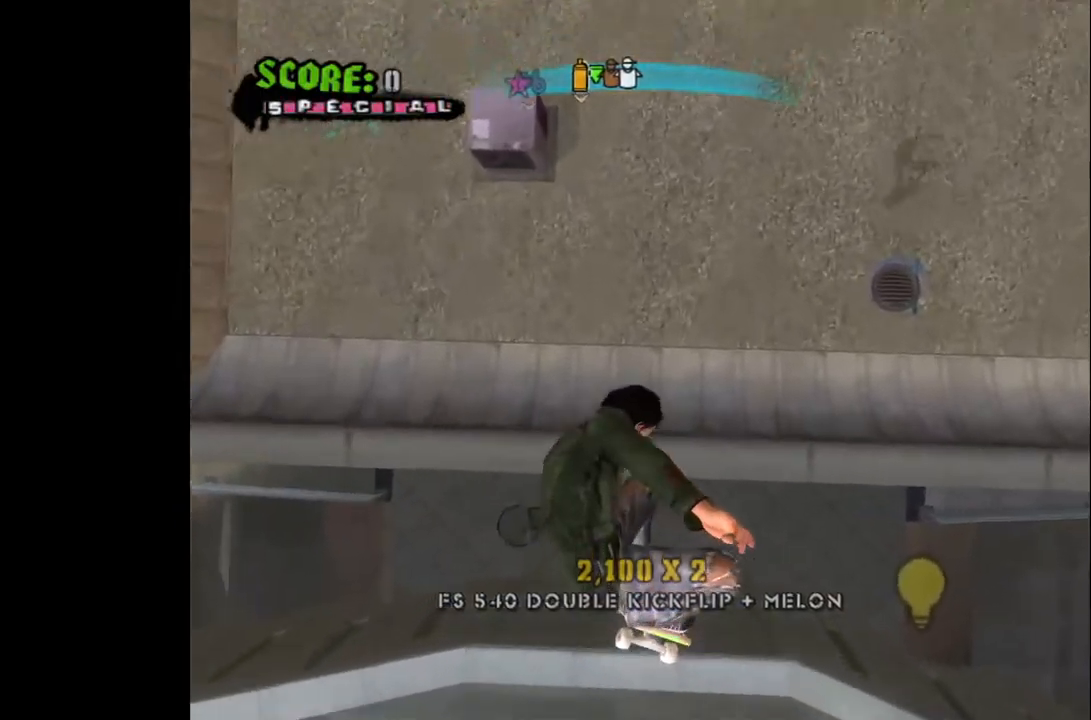
{"buttons": ["CROSS", "DPAD_RIGHT"], "left_stick": "center", "right_stick": "center", "events": [[117, "DPAD_RIGHT", "up"], [217, "DPAD_RIGHT", "down"], [367, "DPAD_RIGHT", "up"], [500, "DPAD_RIGHT", "down"]]}
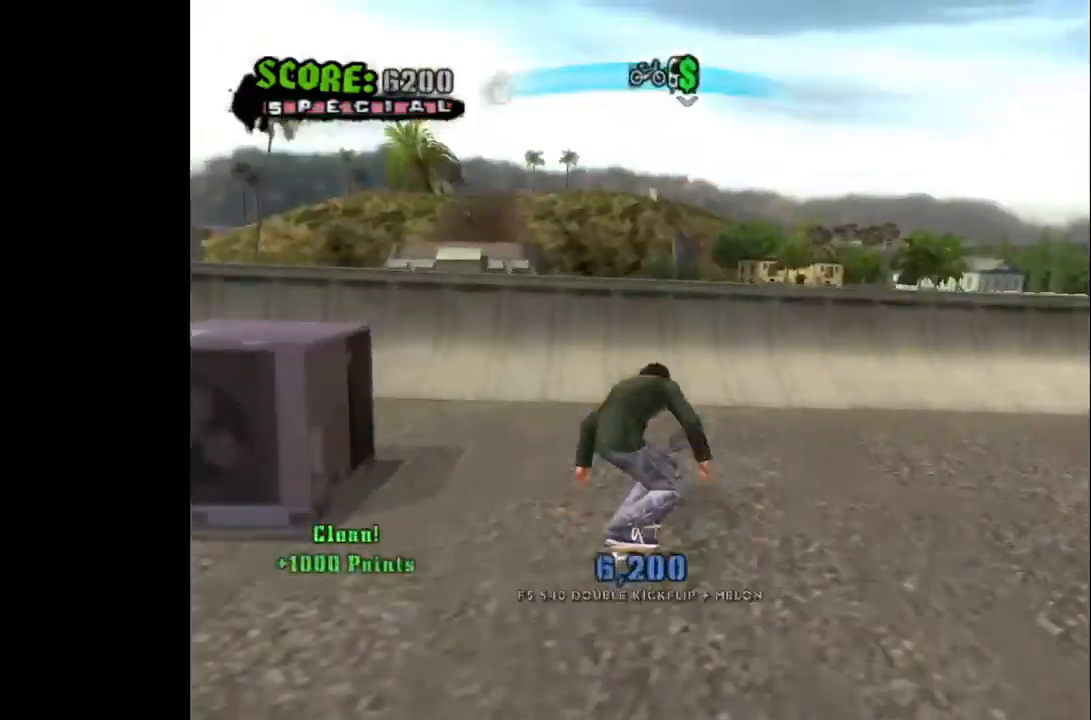
{"buttons": ["R1"], "left_stick": "center", "right_stick": "center", "events": [[50, "DPAD_RIGHT", "up"], [150, "DPAD_LEFT", "down"], [267, "DPAD_LEFT", "up"], [333, "L1", "down"], [383, "CROSS", "up"], [383, "R1", "down"], [467, "L1", "up"]]}
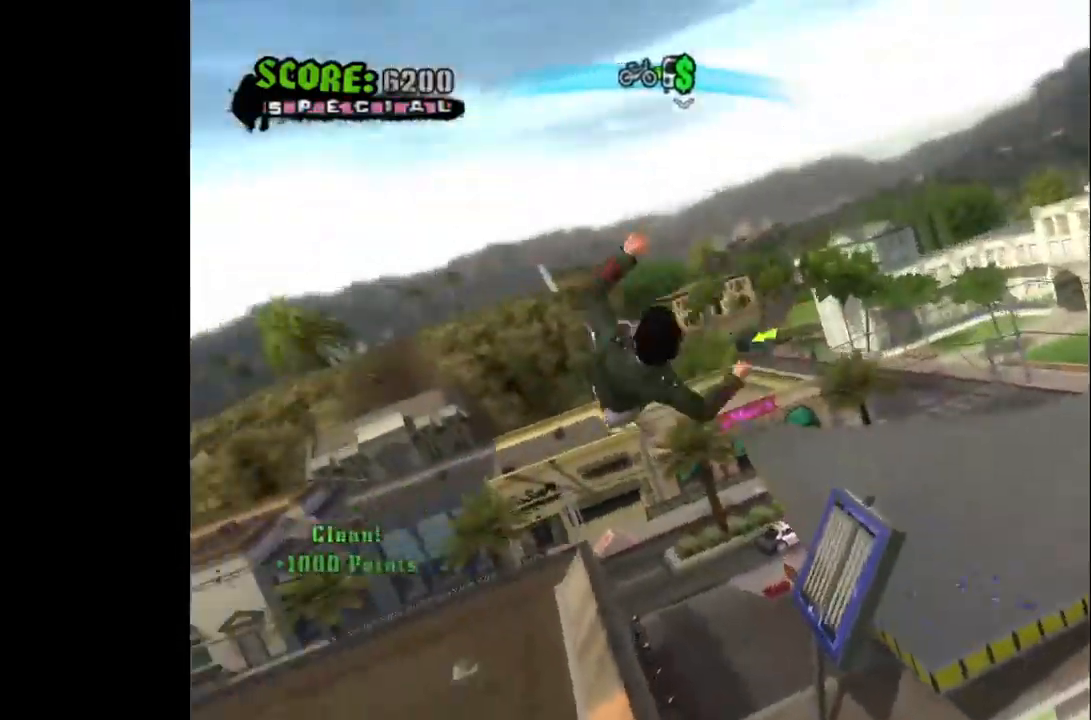
{"buttons": [], "left_stick": "center", "right_stick": "center", "events": [[17, "R1", "up"], [50, "DPAD_LEFT", "down"], [167, "DPAD_LEFT", "up"], [200, "DPAD_RIGHT", "down"], [250, "CIRCLE", "down"], [333, "CIRCLE", "up"], [333, "DPAD_RIGHT", "up"]]}
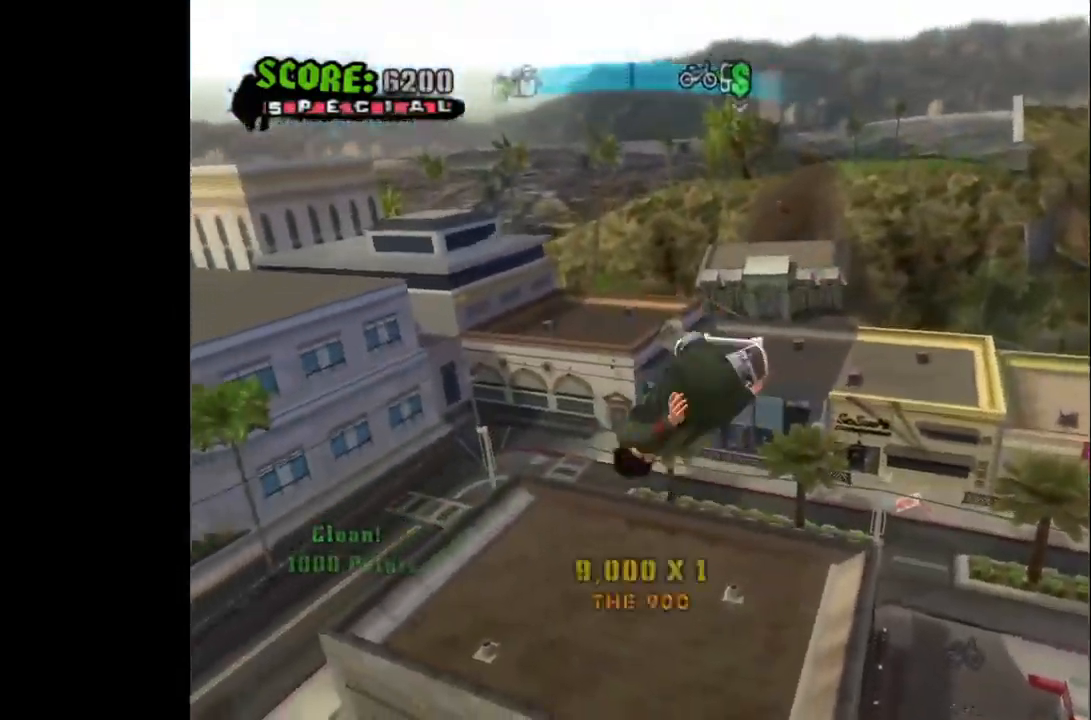
{"buttons": [], "left_stick": "center", "right_stick": "center", "events": []}
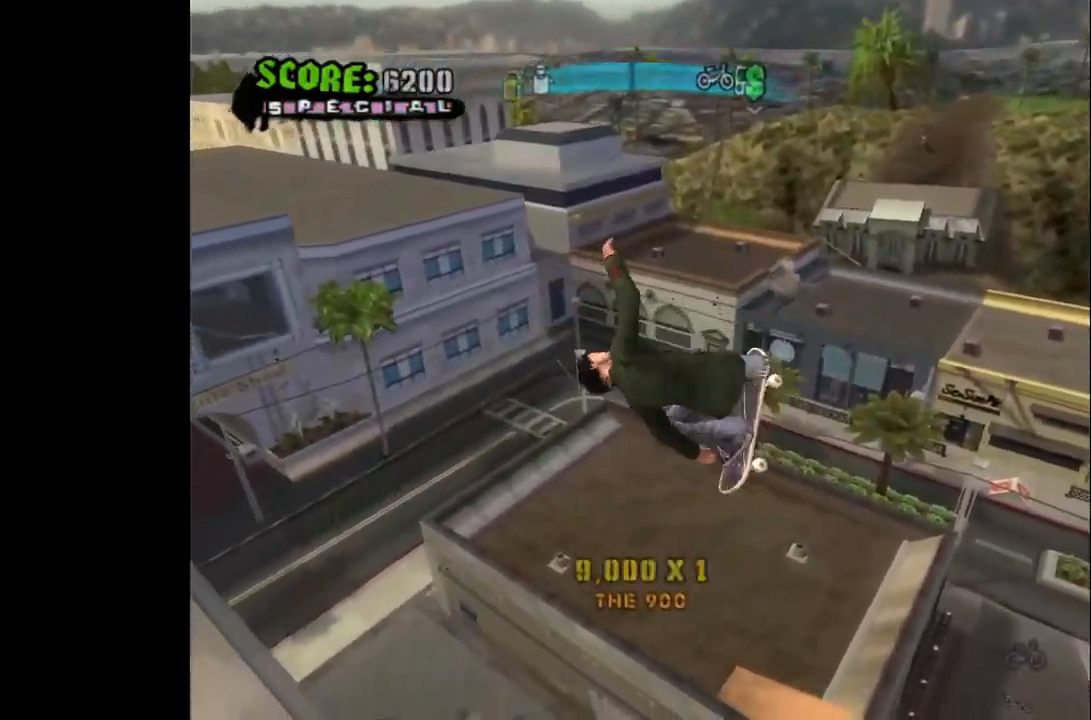
{"buttons": [], "left_stick": "center", "right_stick": "center", "events": []}
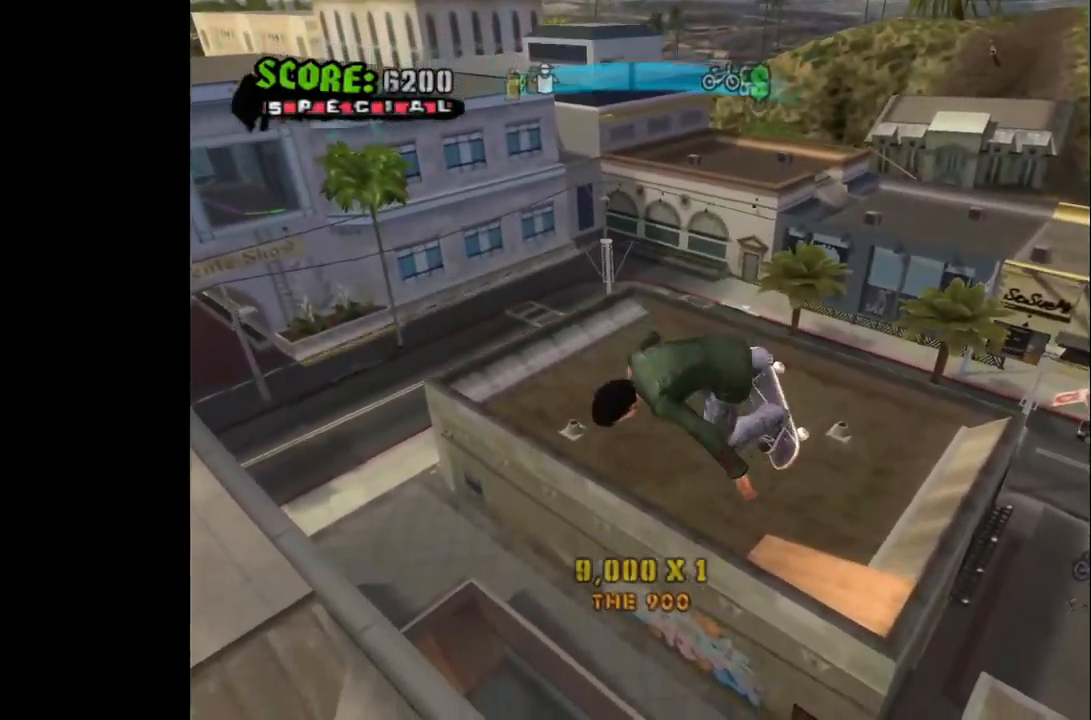
{"buttons": [], "left_stick": "center", "right_stick": "center", "events": [[50, "DPAD_RIGHT", "down"], [150, "DPAD_RIGHT", "up"]]}
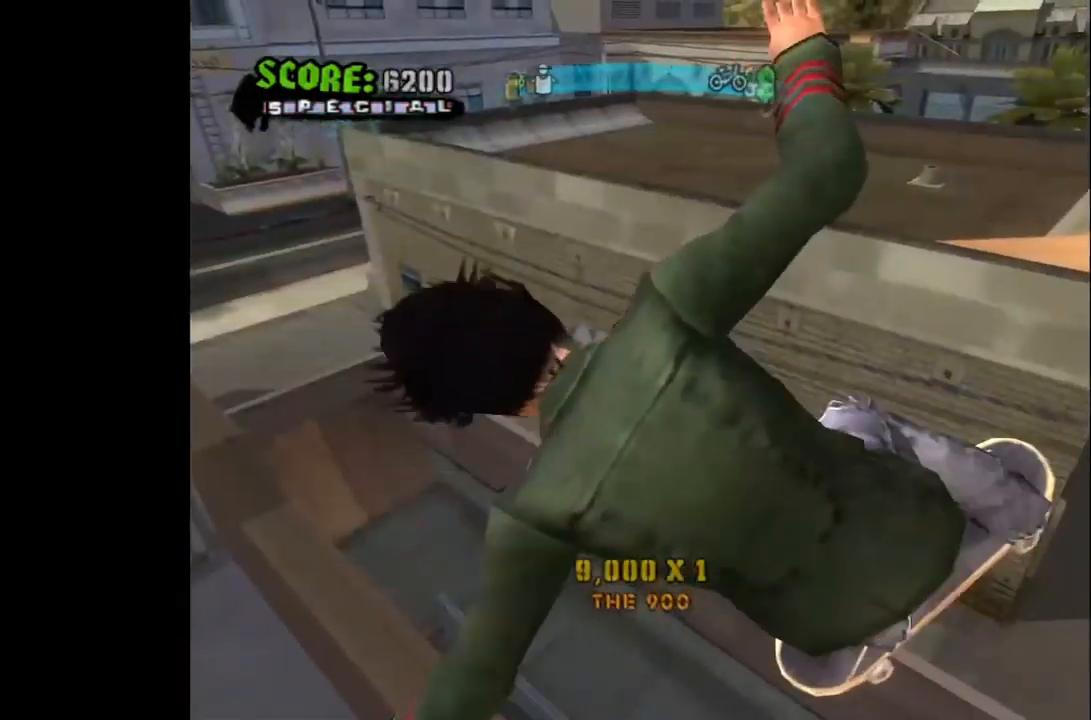
{"buttons": [], "left_stick": "center", "right_stick": "center", "events": []}
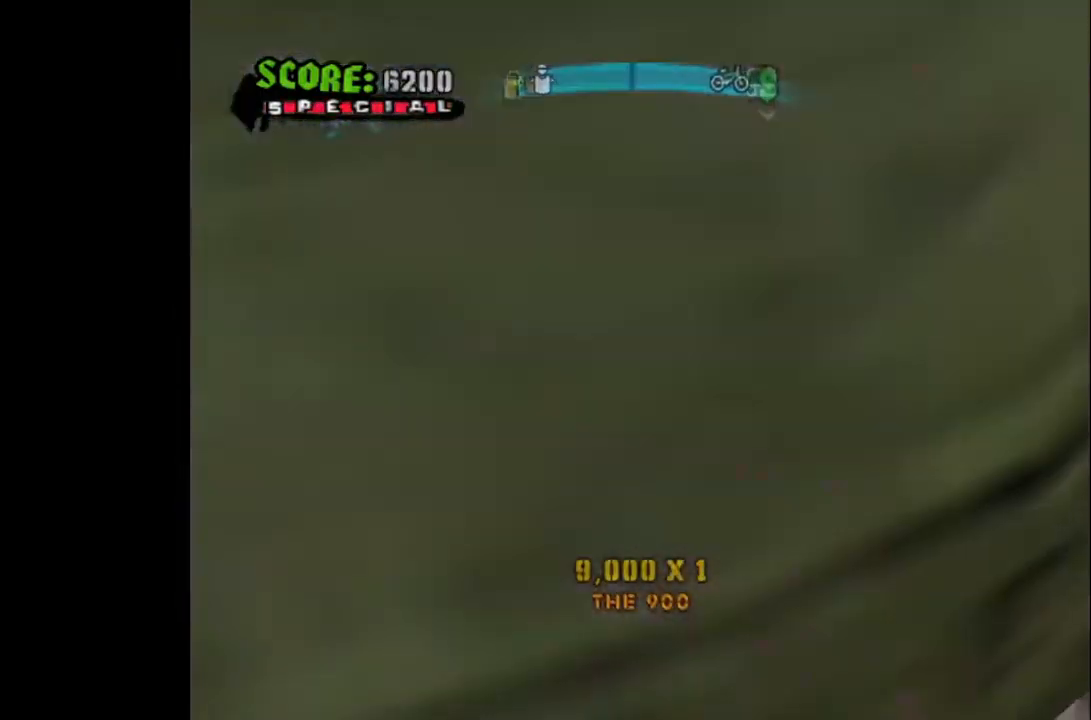
{"buttons": [], "left_stick": "center", "right_stick": "center", "events": []}
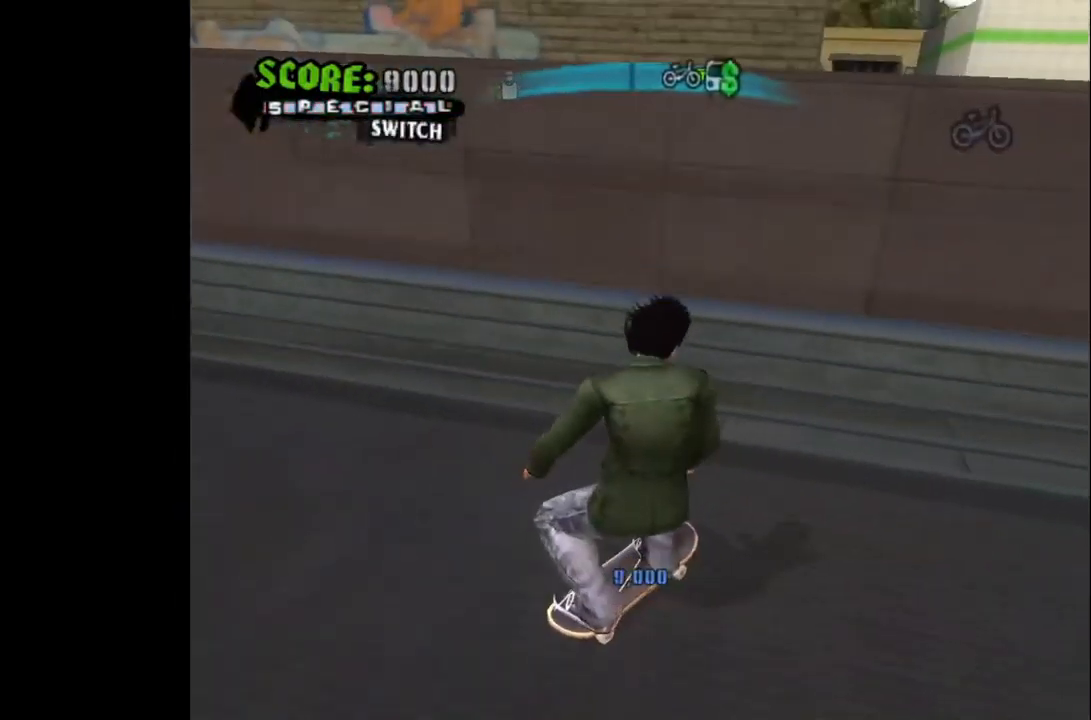
{"buttons": ["DPAD_DOWN", "DPAD_RIGHT"], "left_stick": "center", "right_stick": "center", "events": [[200, "DPAD_DOWN", "down"], [217, "DPAD_RIGHT", "down"]]}
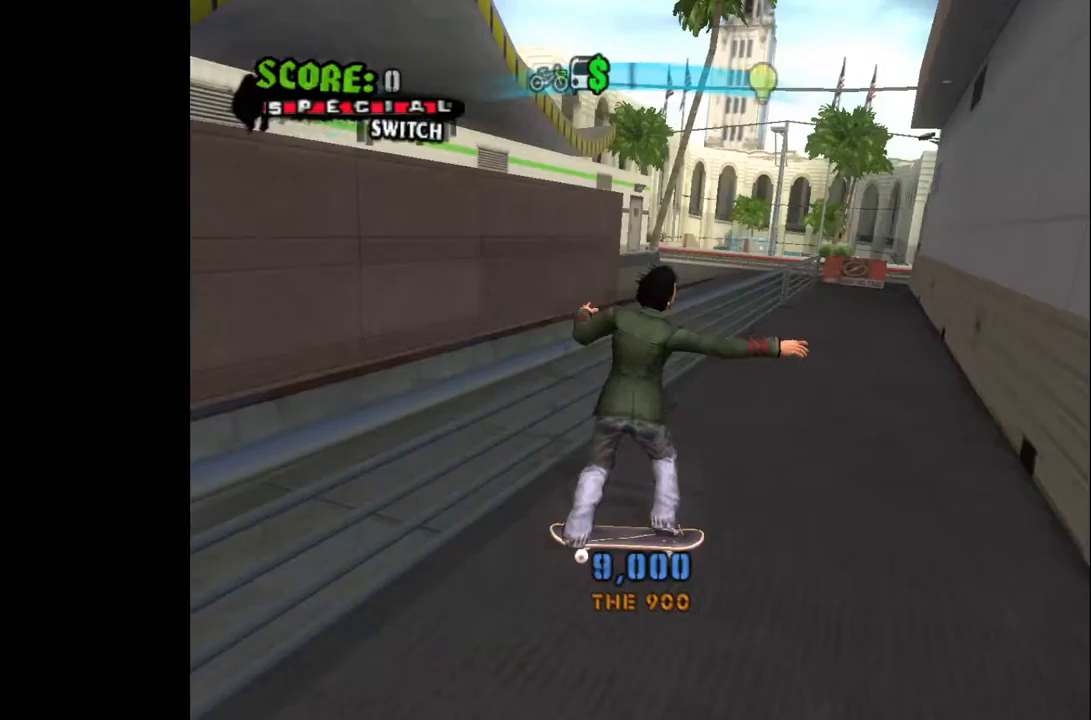
{"buttons": ["DPAD_DOWN", "DPAD_LEFT"], "left_stick": "center", "right_stick": "center", "events": [[67, "DPAD_RIGHT", "up"], [100, "DPAD_DOWN", "up"], [150, "DPAD_LEFT", "down"], [283, "DPAD_DOWN", "down"]]}
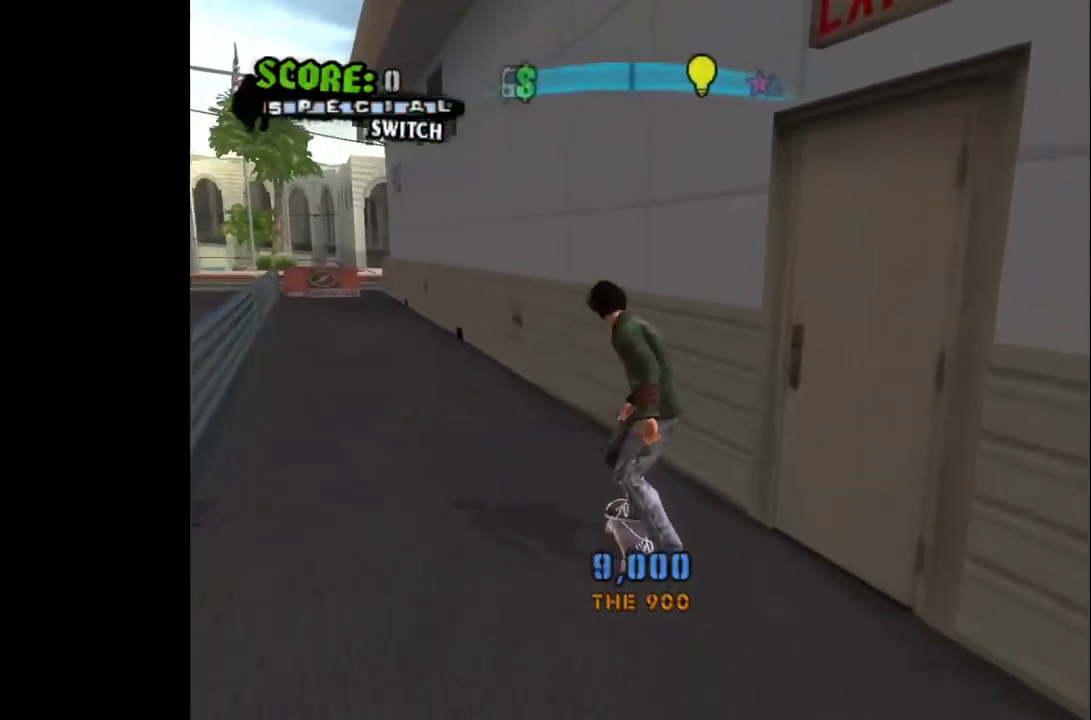
{"buttons": ["CROSS"], "left_stick": "center", "right_stick": "center", "events": [[133, "DPAD_DOWN", "up"], [167, "DPAD_LEFT", "up"], [200, "R1", "down"], [333, "R1", "up"], [483, "CROSS", "down"]]}